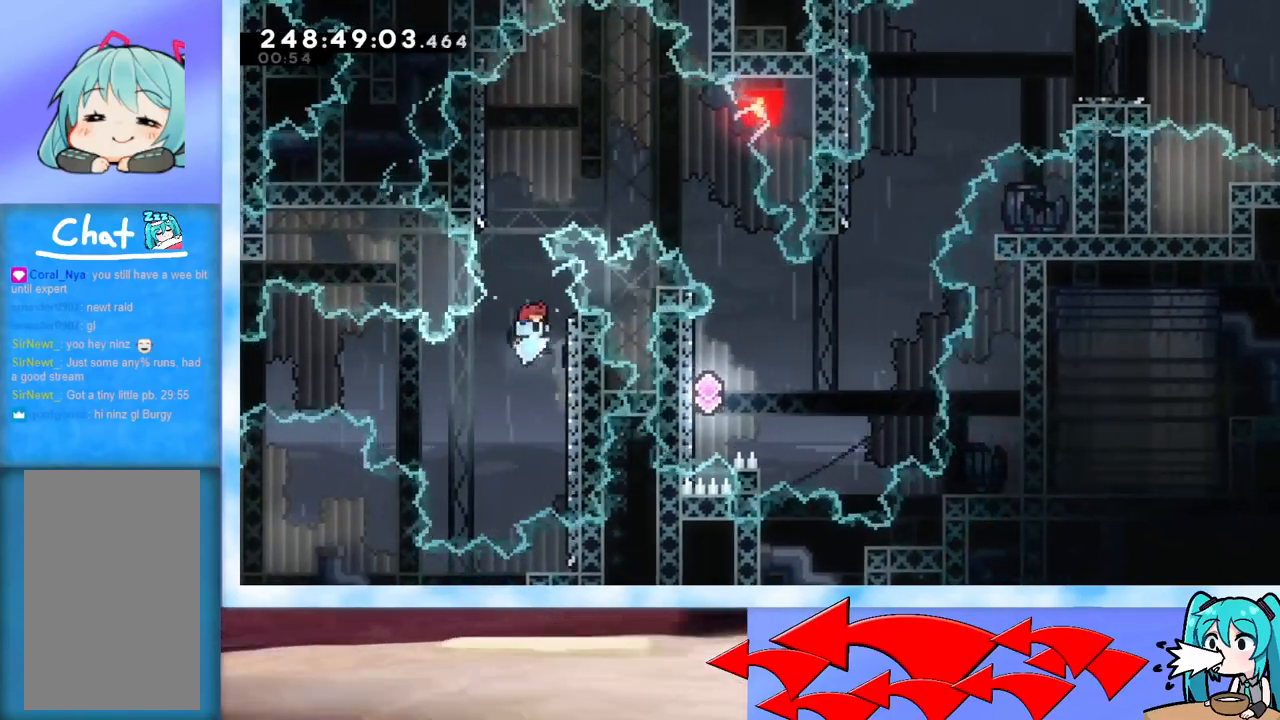
Gameplay with keyboard; each line is a JSON object with the keys held at the frame after it. "events" lists presses ("down") and releases ("up") of "dash", "demo", "down", "grab", "j2", "jump", "left", "pause", "right" and "up" between this image and that frame as [ms after this image, input, new state], when the widget could be followed in between. No other keys are recorded. Mouse input is not recorded. Key names are as the overlay labels them; some are game actions (e.g. jump) rather than physical keys.
{"keys": ["jump"], "events": [[117, "jump", "up"], [150, "right", "up"], [200, "jump", "down"]]}
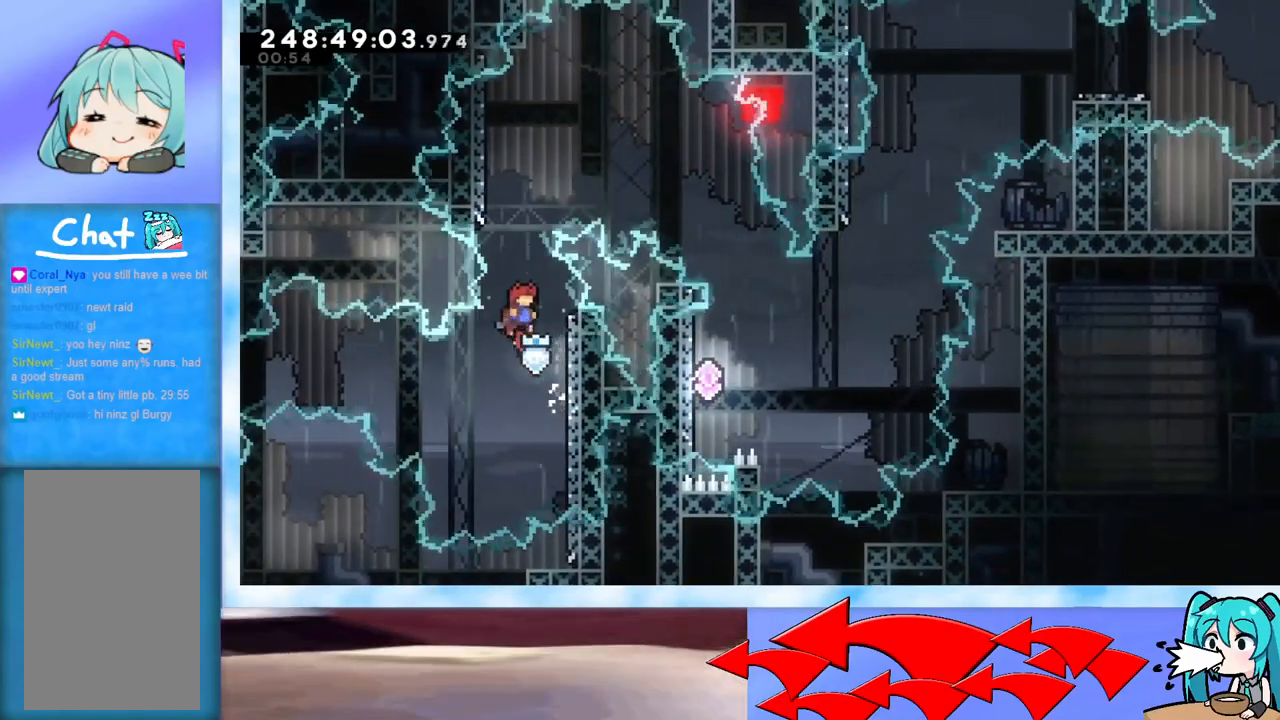
{"keys": ["jump"], "events": [[134, "right", "down"], [267, "jump", "up"], [317, "right", "up"], [367, "jump", "down"]]}
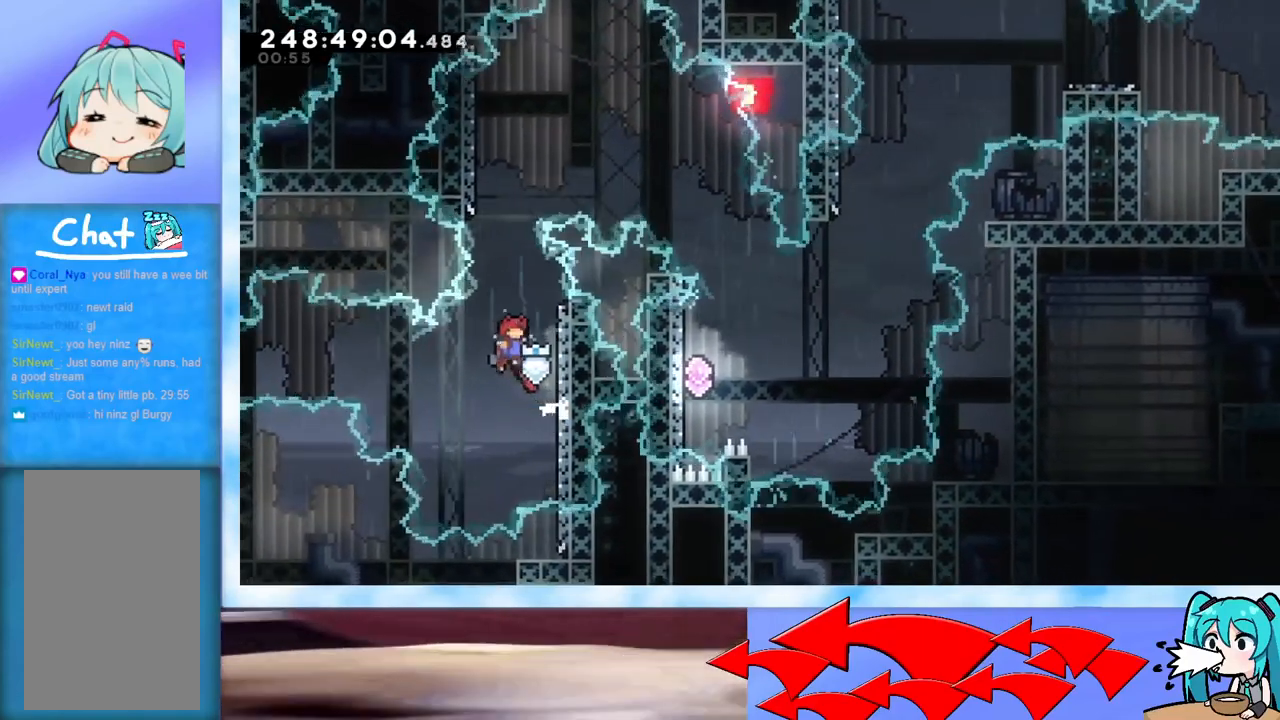
{"keys": ["jump"], "events": [[200, "right", "down"], [384, "jump", "up"], [384, "right", "up"], [417, "jump", "down"]]}
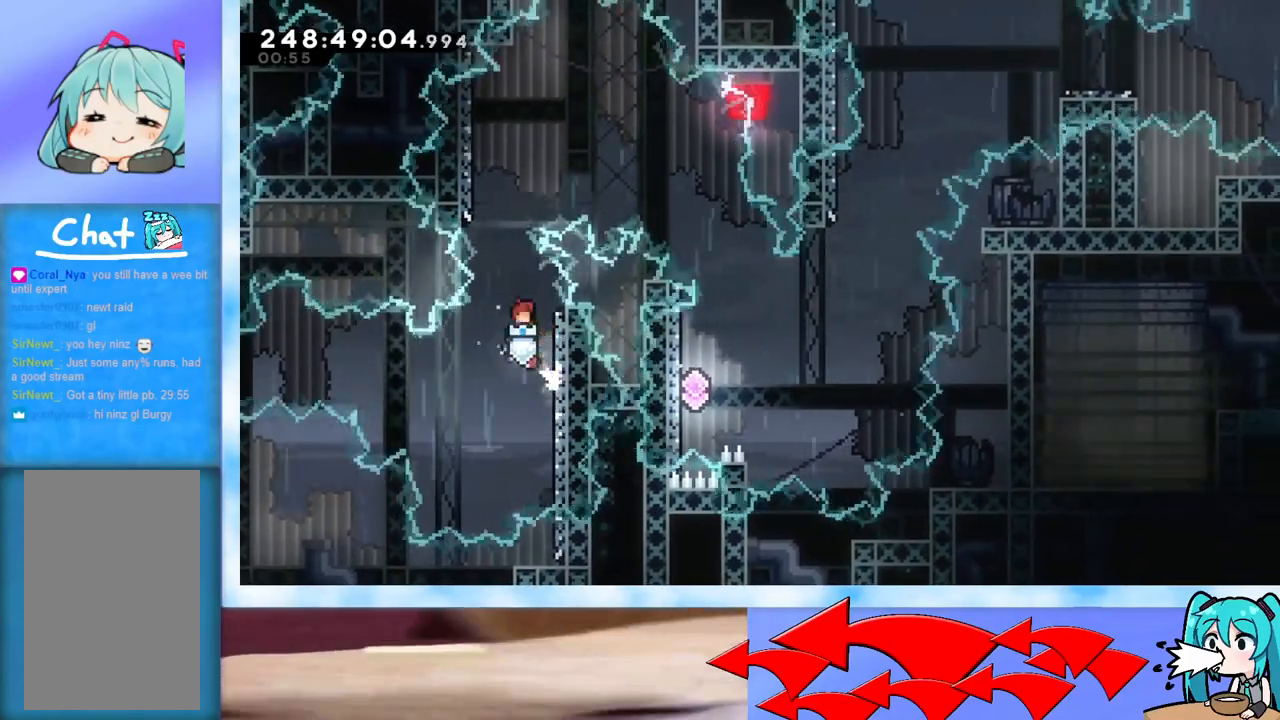
{"keys": ["dash", "up"], "events": [[201, "left", "down"], [301, "left", "up"], [301, "up", "down"], [351, "jump", "up"], [384, "dash", "down"]]}
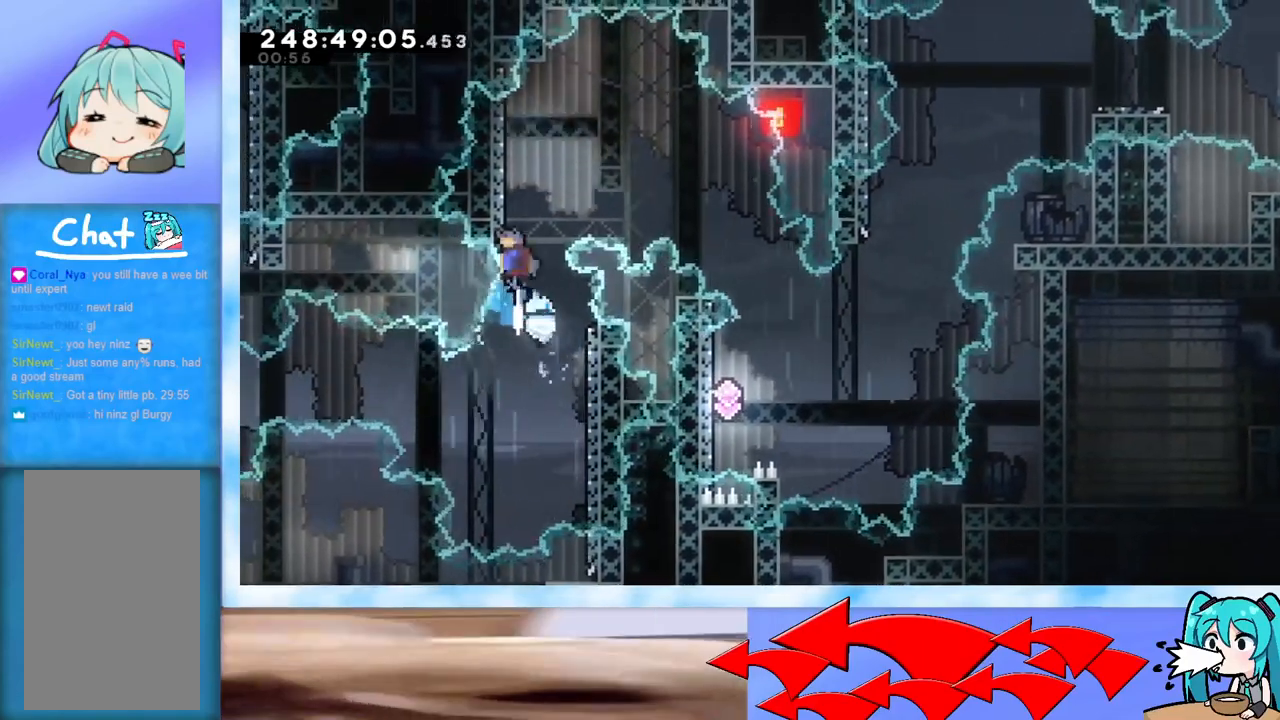
{"keys": ["right"], "events": [[33, "dash", "up"], [83, "jump", "down"], [83, "right", "down"], [217, "jump", "up"], [317, "up", "up"]]}
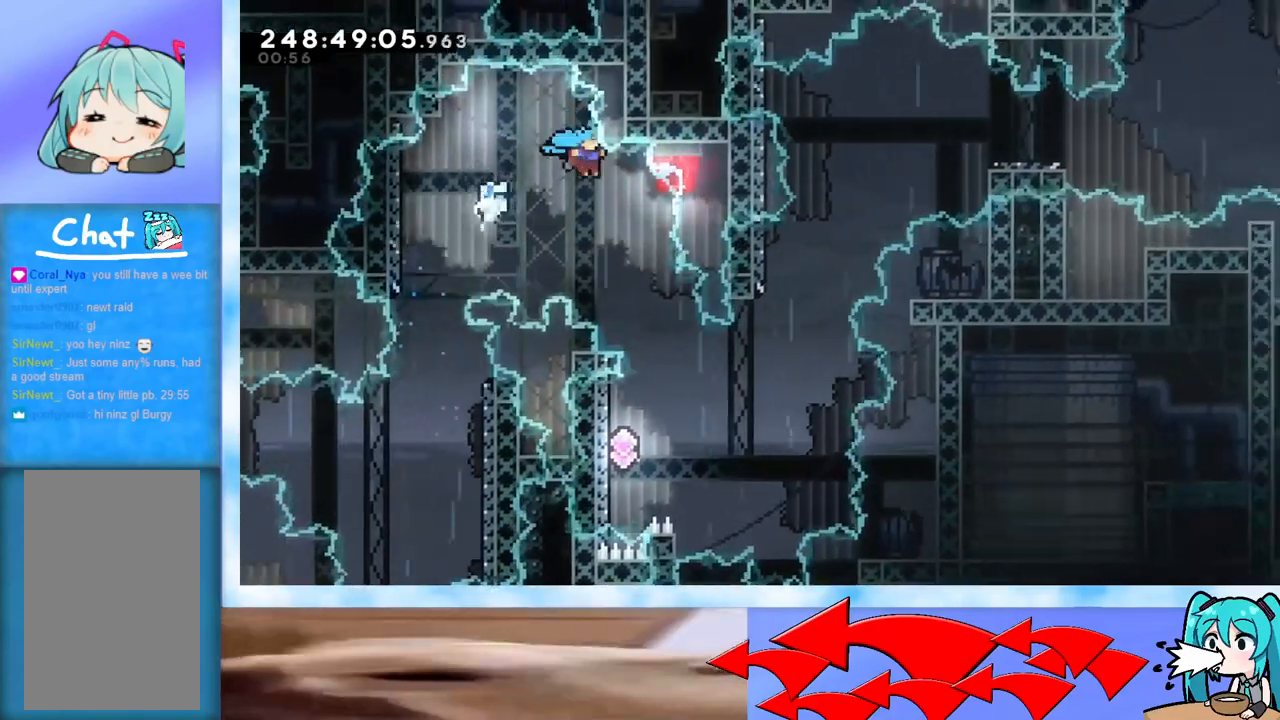
{"keys": ["left"], "events": [[184, "right", "up"], [418, "left", "down"]]}
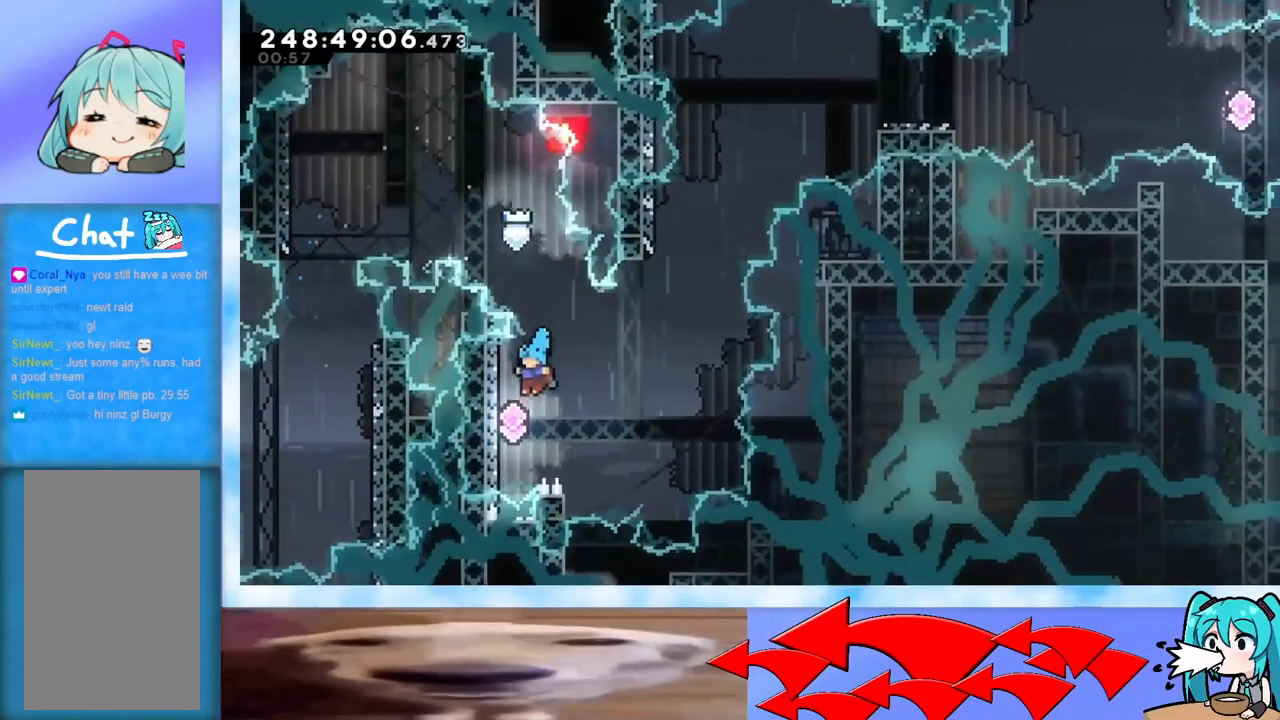
{"keys": ["jump", "right", "up"], "events": [[217, "jump", "down"], [217, "left", "up"], [217, "right", "down"], [217, "up", "down"]]}
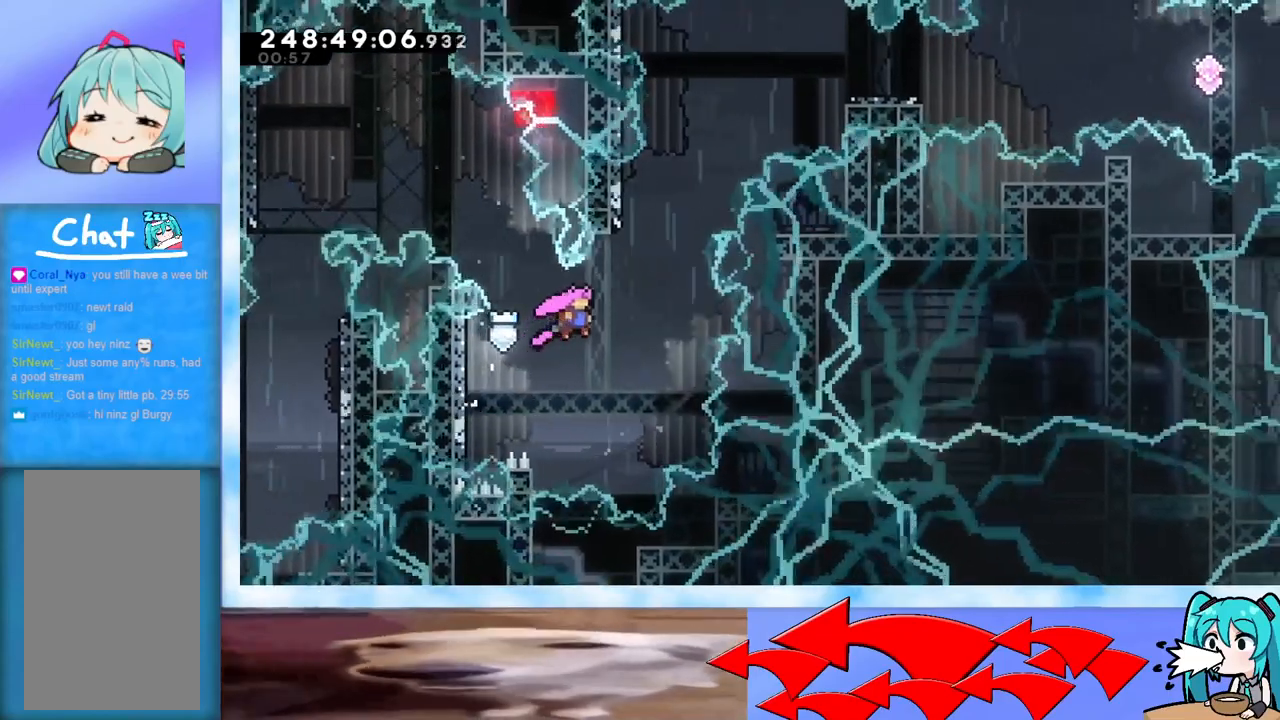
{"keys": ["jump", "right", "up"], "events": [[134, "jump", "up"], [134, "right", "up"], [167, "dash", "down"], [317, "dash", "up"], [418, "jump", "down"], [418, "right", "down"]]}
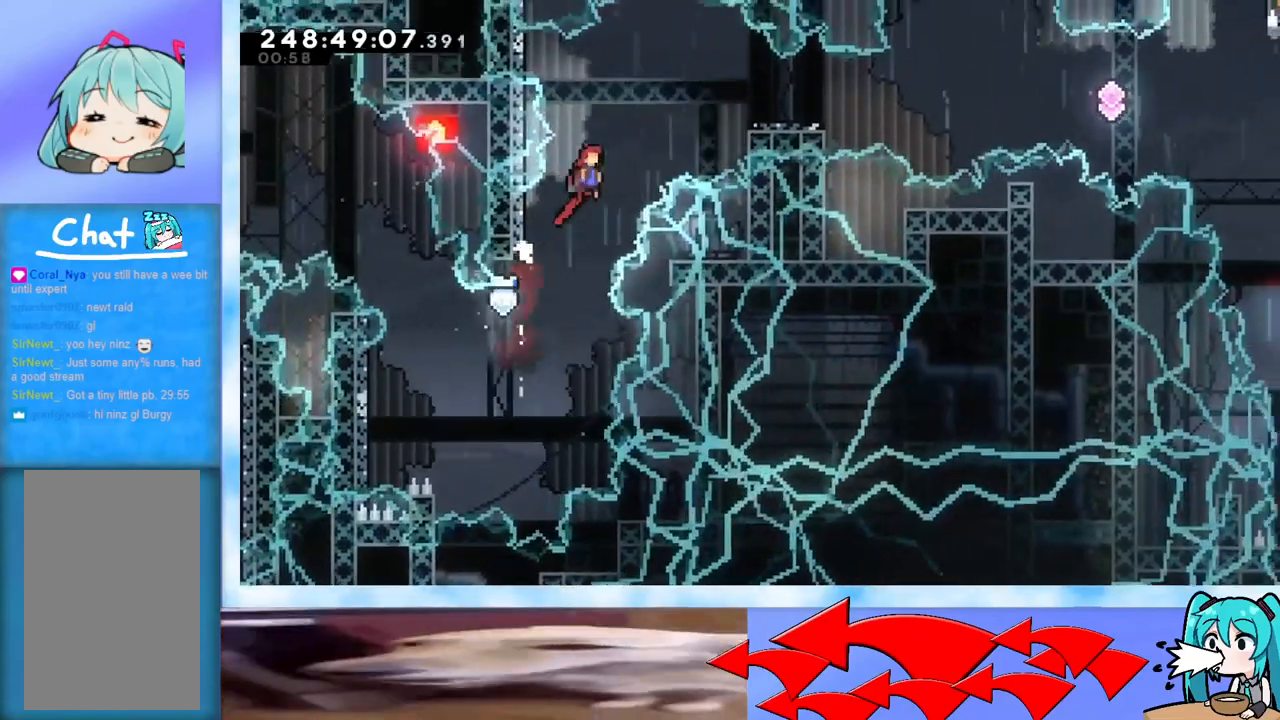
{"keys": ["dash", "down", "right"], "events": [[284, "up", "up"], [417, "jump", "up"], [467, "dash", "down"], [467, "down", "down"]]}
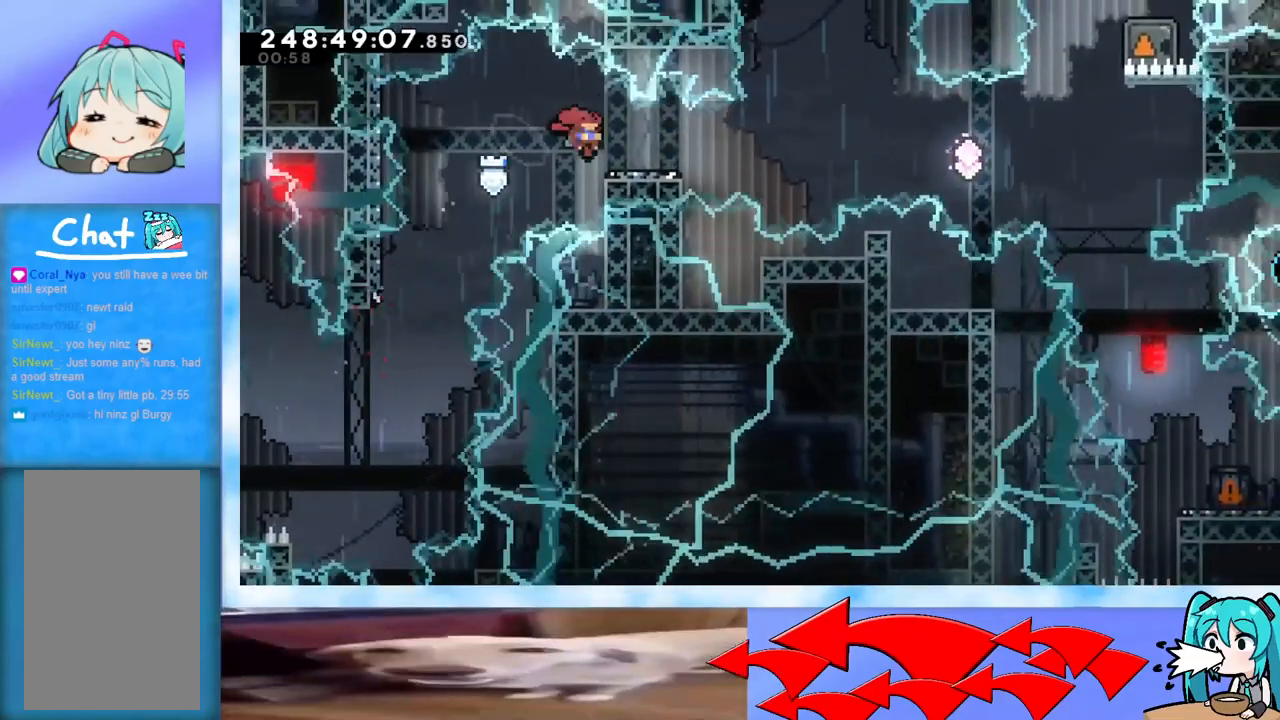
{"keys": ["jump", "right"], "events": [[117, "dash", "up"], [117, "down", "up"], [167, "jump", "down"]]}
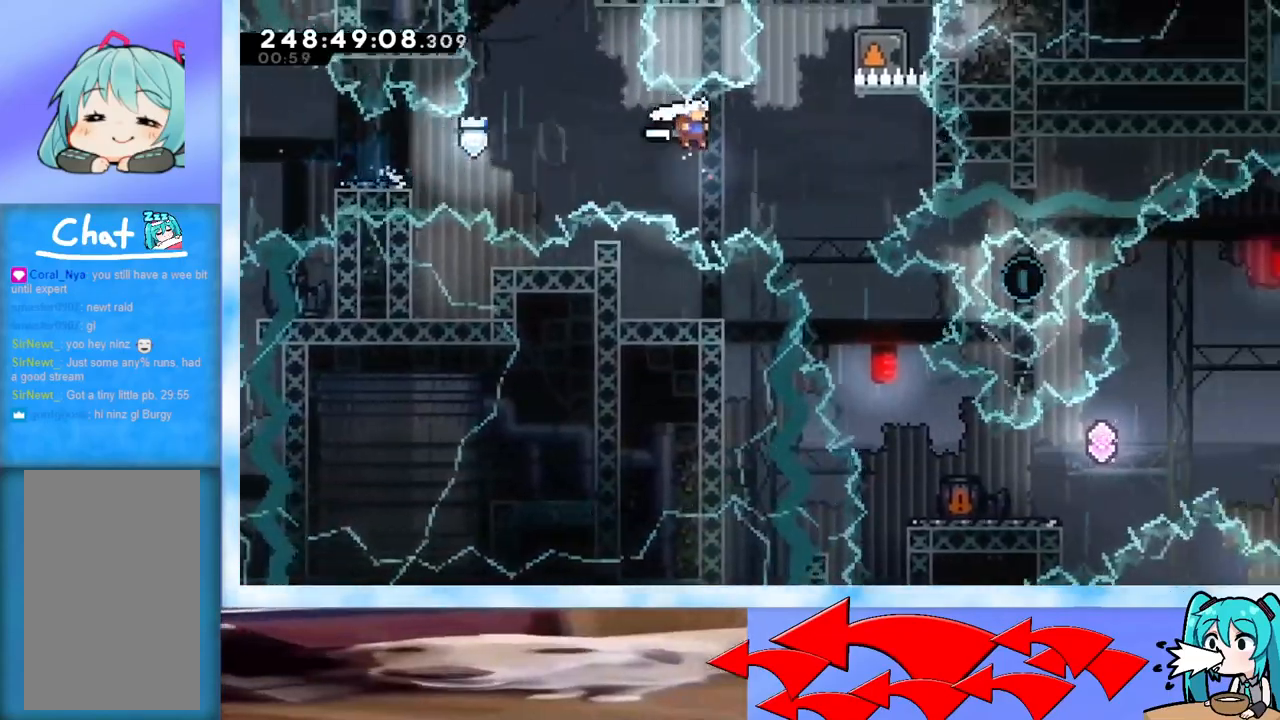
{"keys": ["grab", "up"], "events": [[217, "jump", "up"], [217, "right", "up"], [217, "up", "down"], [267, "dash", "down"], [367, "dash", "up"], [400, "grab", "down"]]}
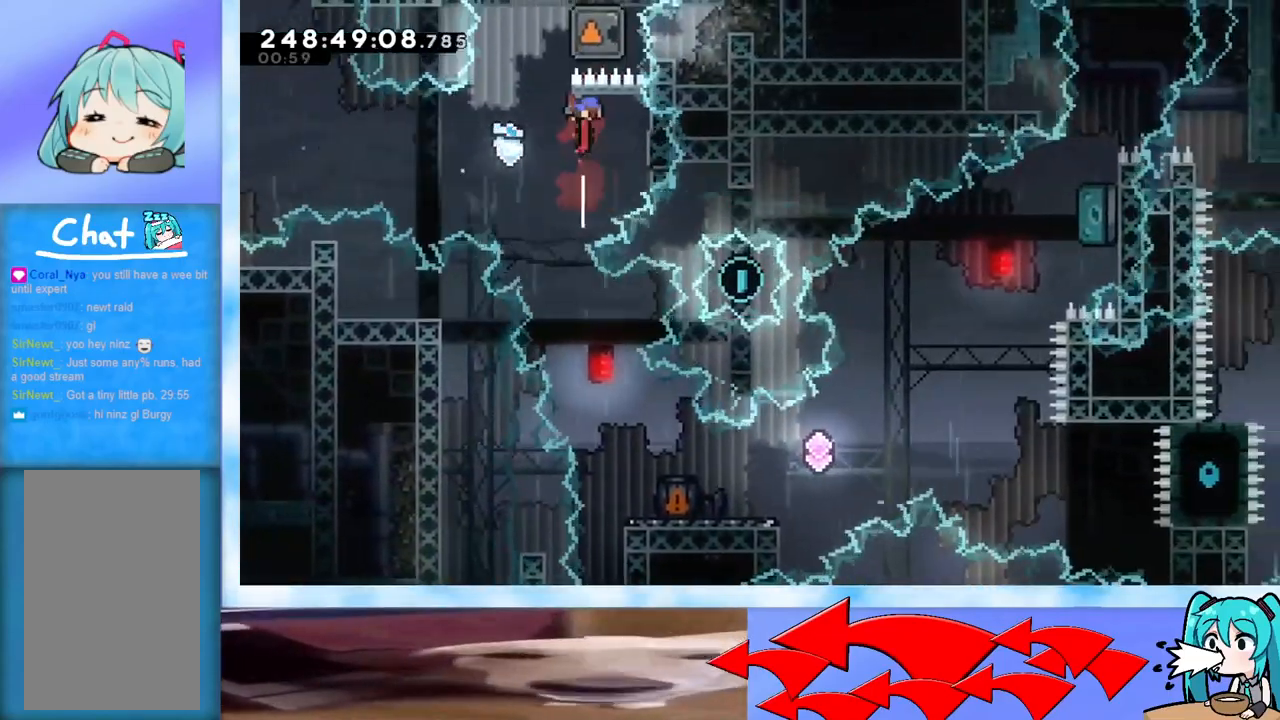
{"keys": ["grab"], "events": [[167, "left", "down"], [468, "left", "up"], [468, "up", "up"]]}
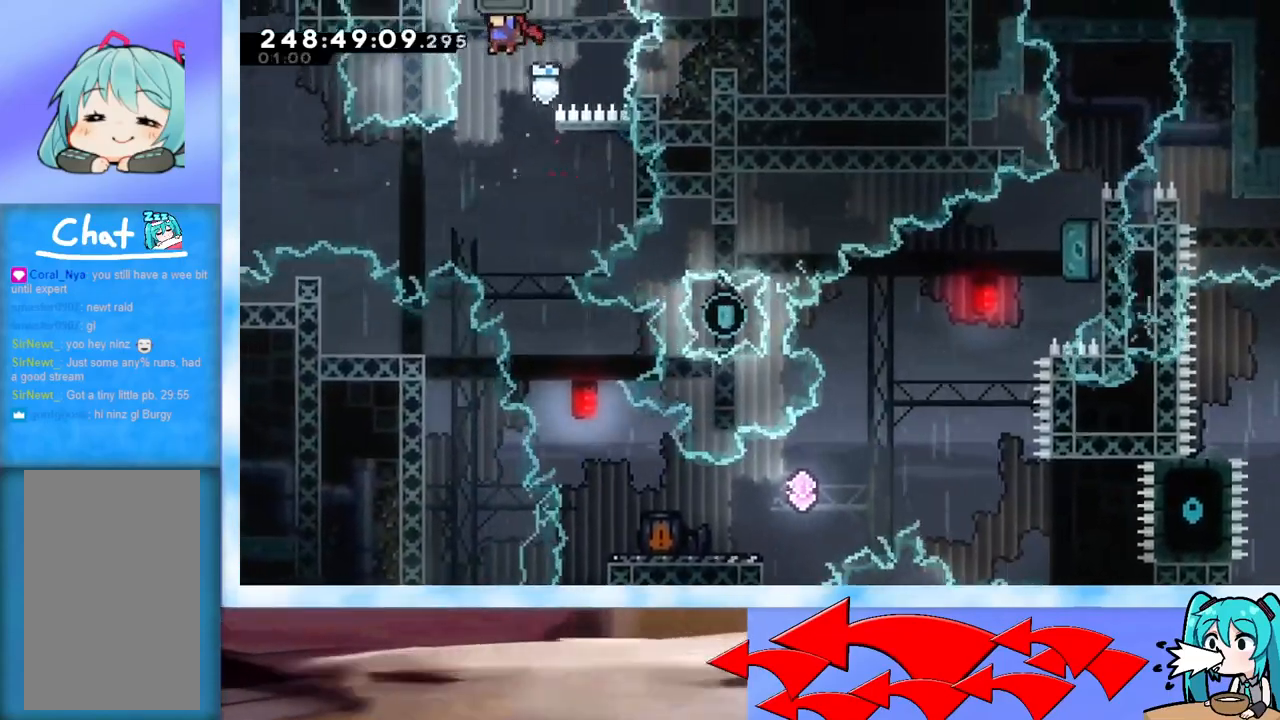
{"keys": ["grab", "right"], "events": [[350, "right", "down"]]}
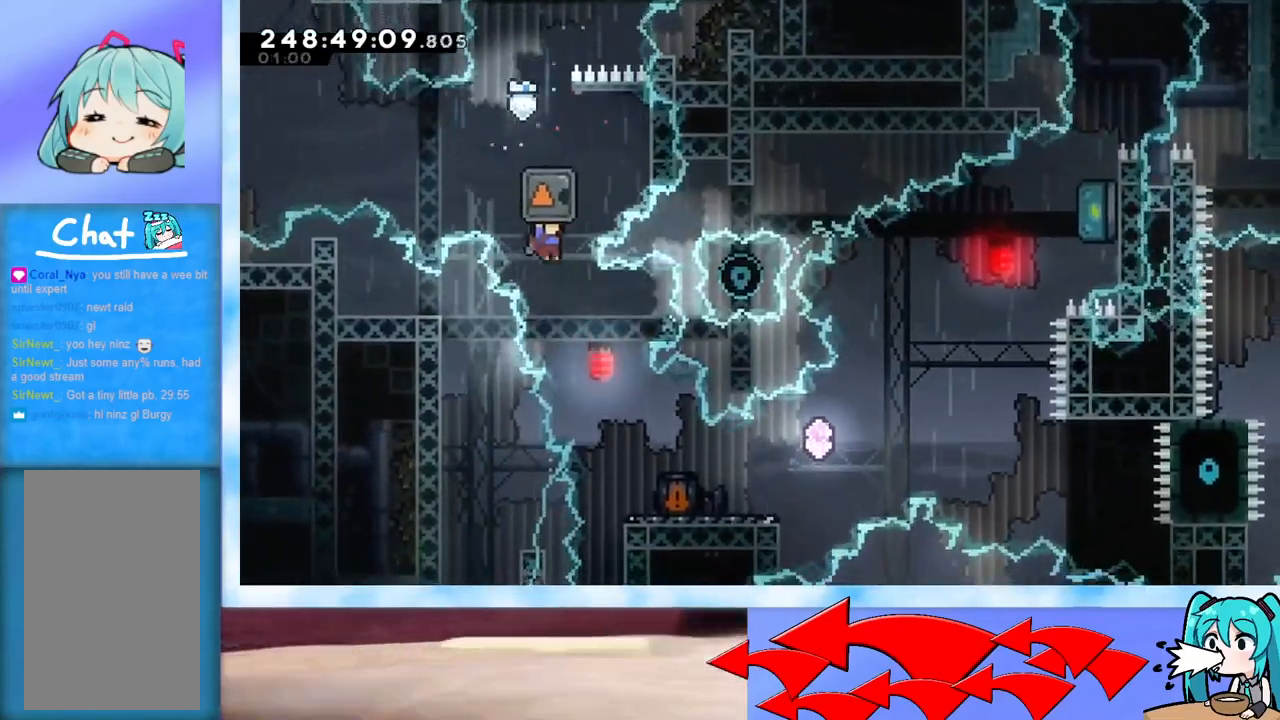
{"keys": ["dash", "down", "right"], "events": [[267, "grab", "up"], [451, "dash", "down"], [451, "down", "down"]]}
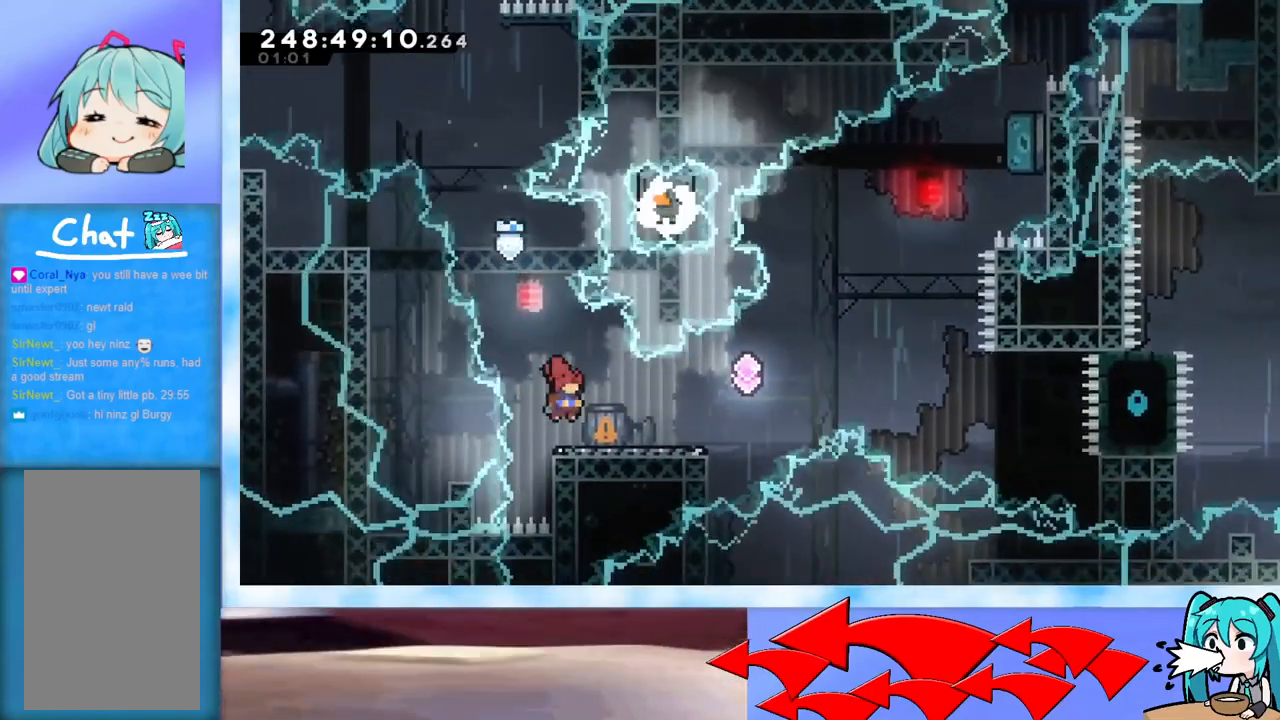
{"keys": ["grab", "up"], "events": [[100, "dash", "up"], [100, "down", "up"], [150, "jump", "down"], [334, "jump", "up"], [334, "up", "down"], [384, "dash", "down"], [384, "right", "up"], [434, "dash", "up"], [467, "grab", "down"]]}
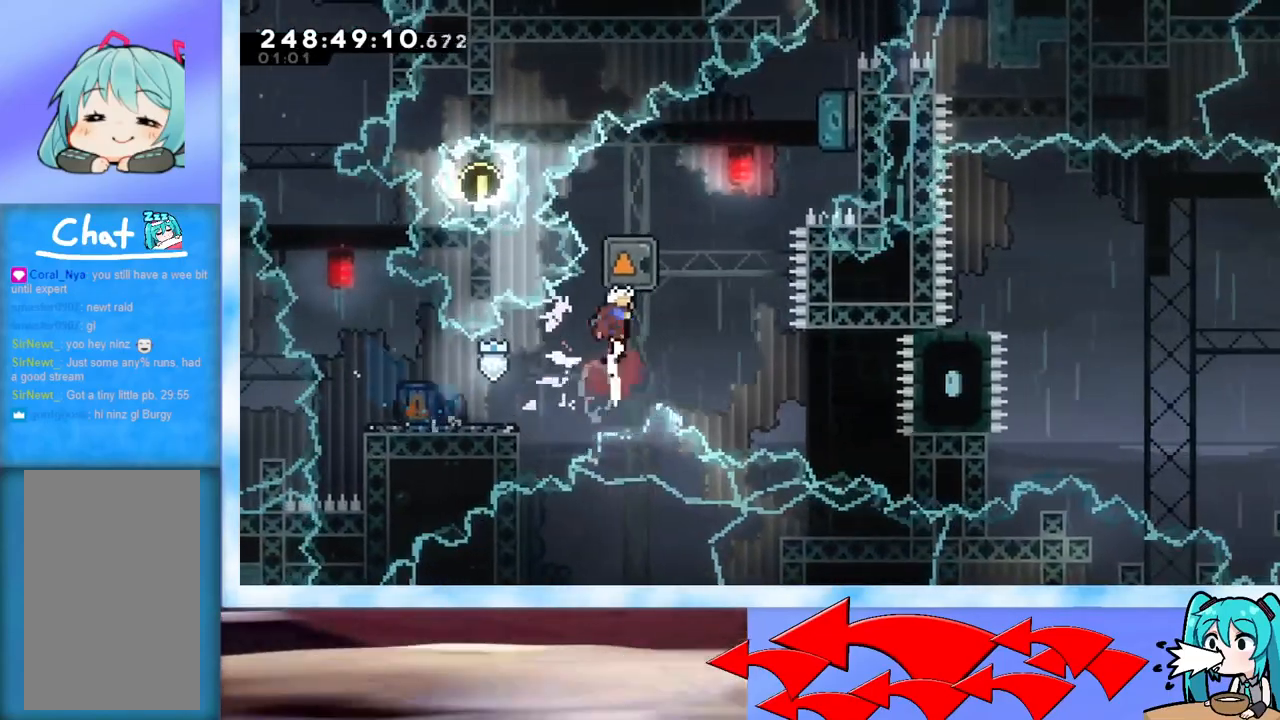
{"keys": ["grab", "right"], "events": [[67, "right", "down"], [501, "up", "up"]]}
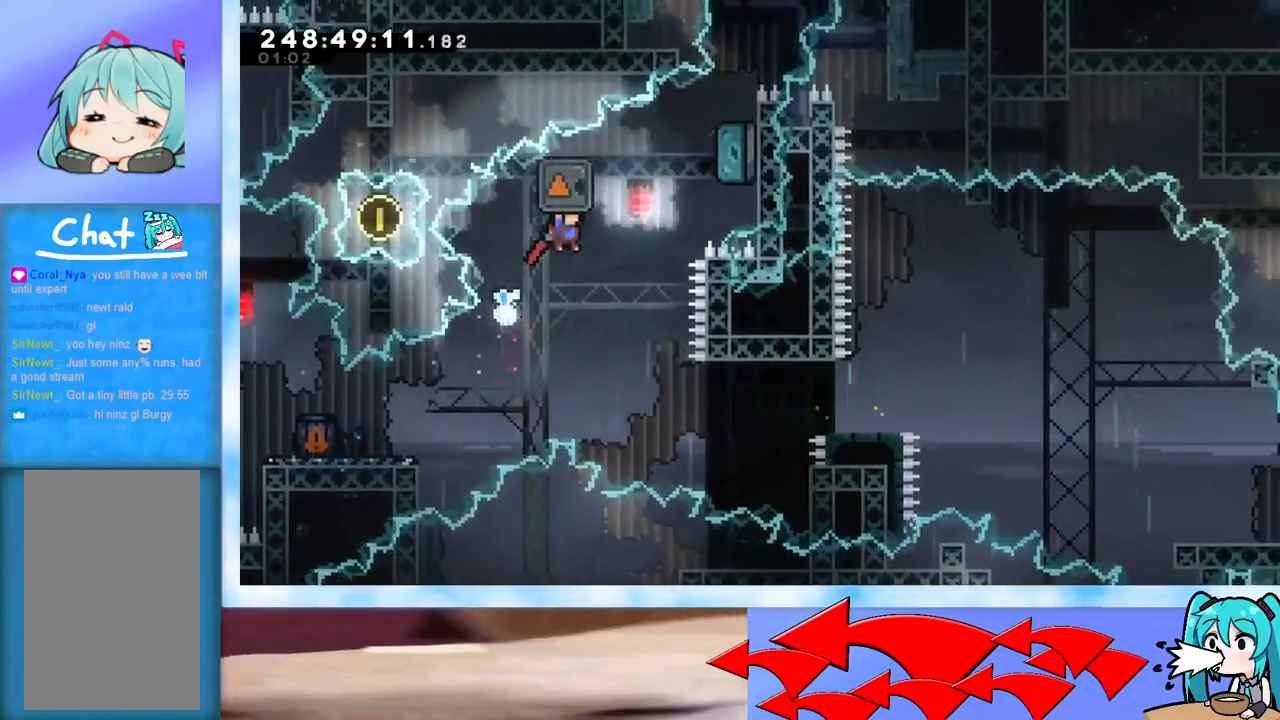
{"keys": ["dash", "right"], "events": [[33, "grab", "up"], [450, "dash", "down"]]}
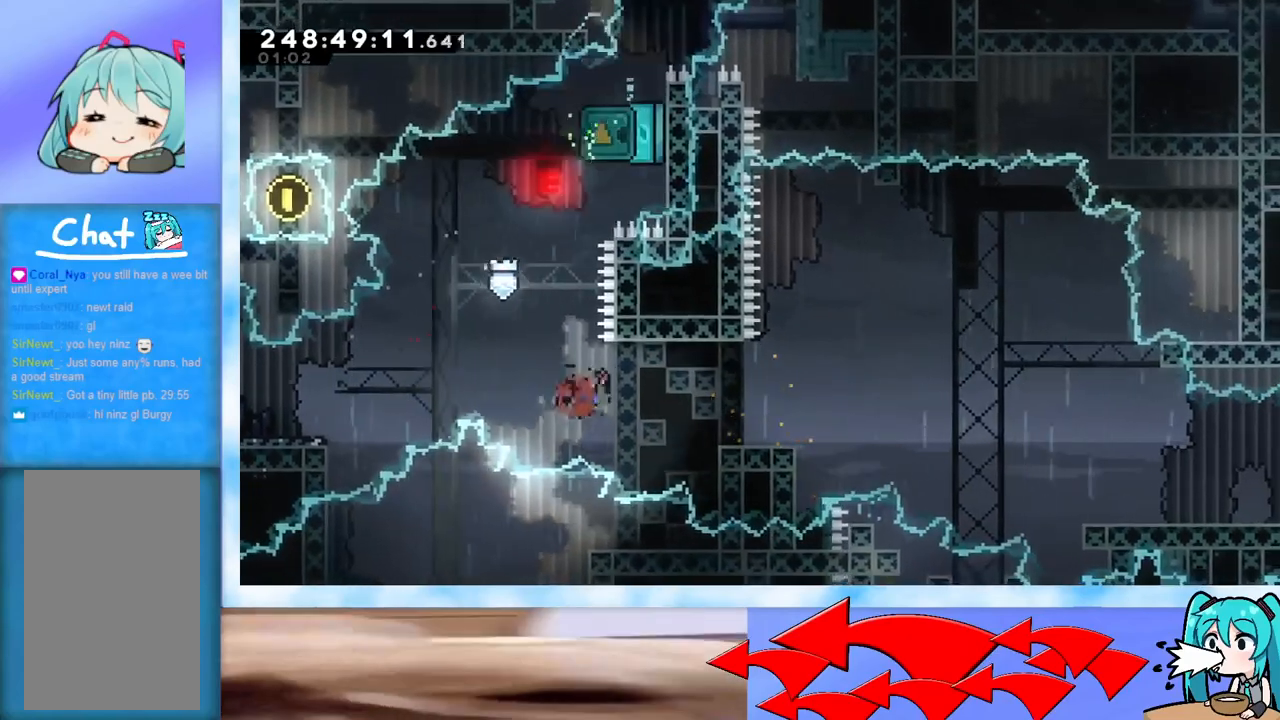
{"keys": ["dash", "down", "jump", "right"], "events": [[101, "dash", "up"], [151, "right", "up"], [334, "down", "down"], [334, "right", "down"], [384, "dash", "down"], [384, "jump", "down"]]}
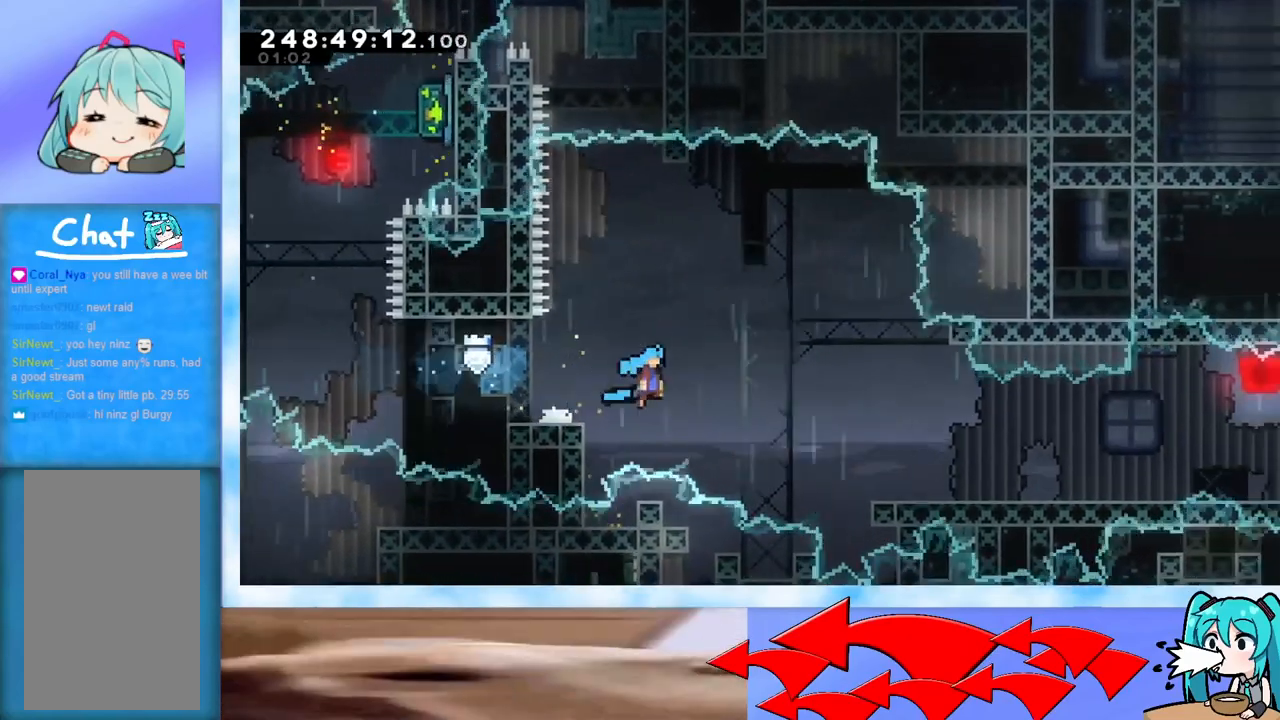
{"keys": ["dash", "down", "right"], "events": [[17, "down", "up"], [67, "dash", "up"], [117, "jump", "up"], [484, "dash", "down"], [484, "down", "down"]]}
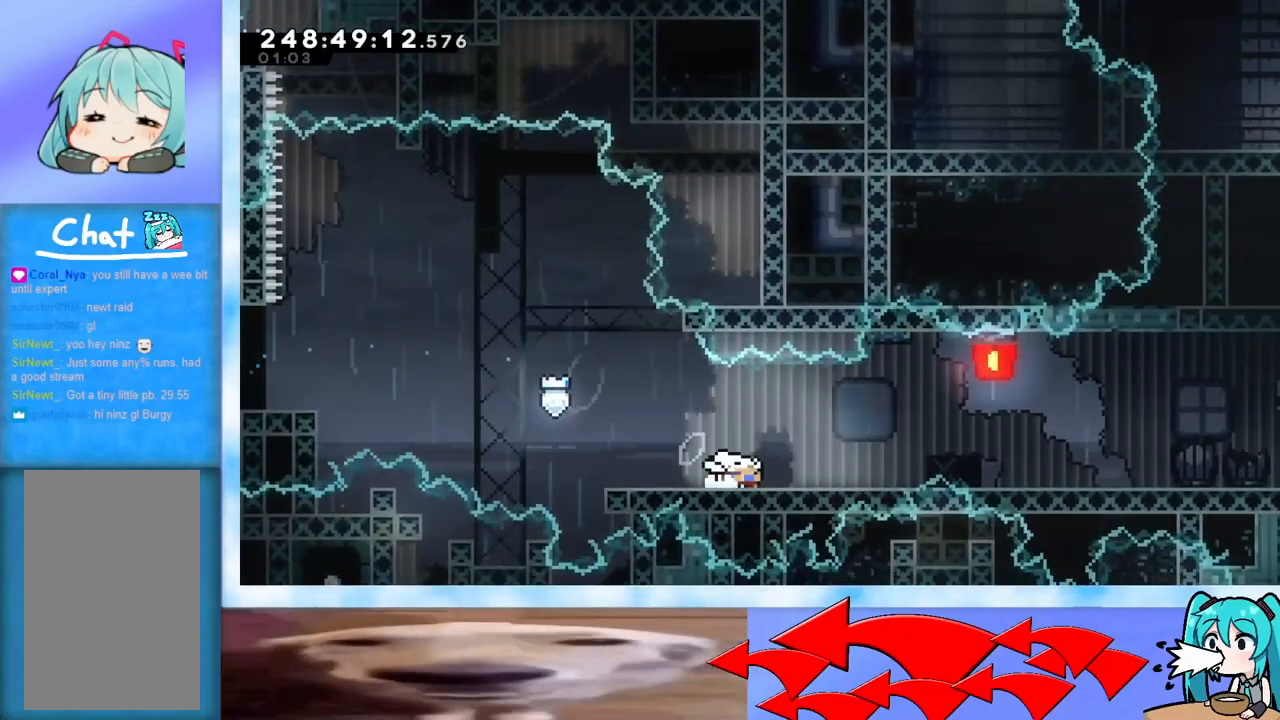
{"keys": ["dash", "down", "jump", "right"], "events": [[117, "dash", "up"], [167, "jump", "down"], [217, "dash", "down"], [367, "dash", "up"], [367, "jump", "up"], [468, "jump", "down"], [501, "dash", "down"]]}
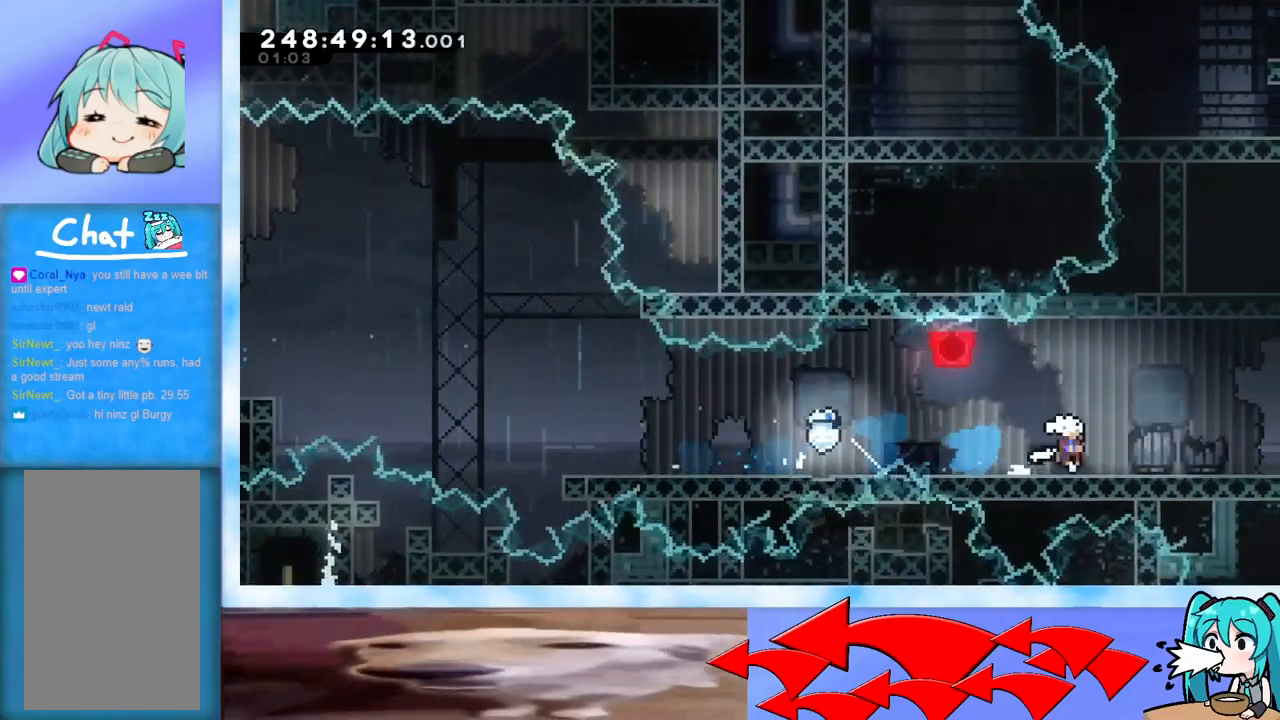
{"keys": [], "events": [[150, "dash", "up"], [200, "jump", "up"], [234, "down", "up"], [334, "right", "up"]]}
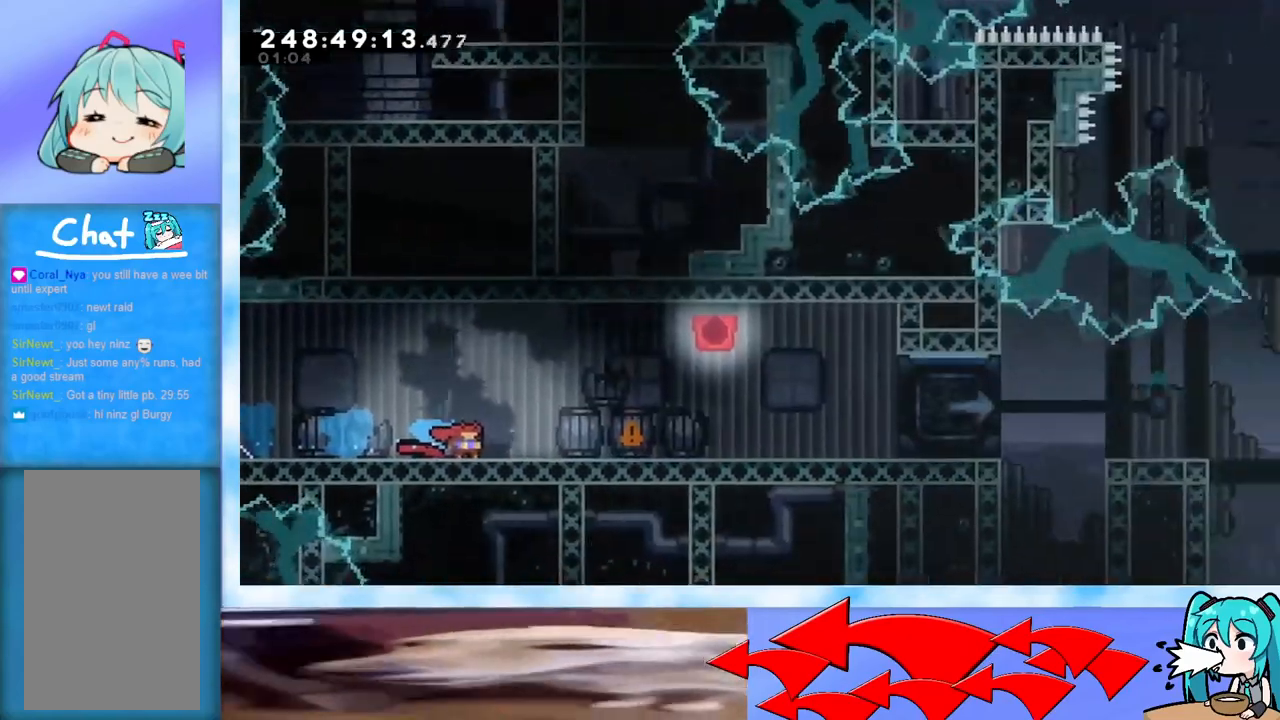
{"keys": ["down", "right"], "events": [[201, "right", "down"], [484, "down", "down"]]}
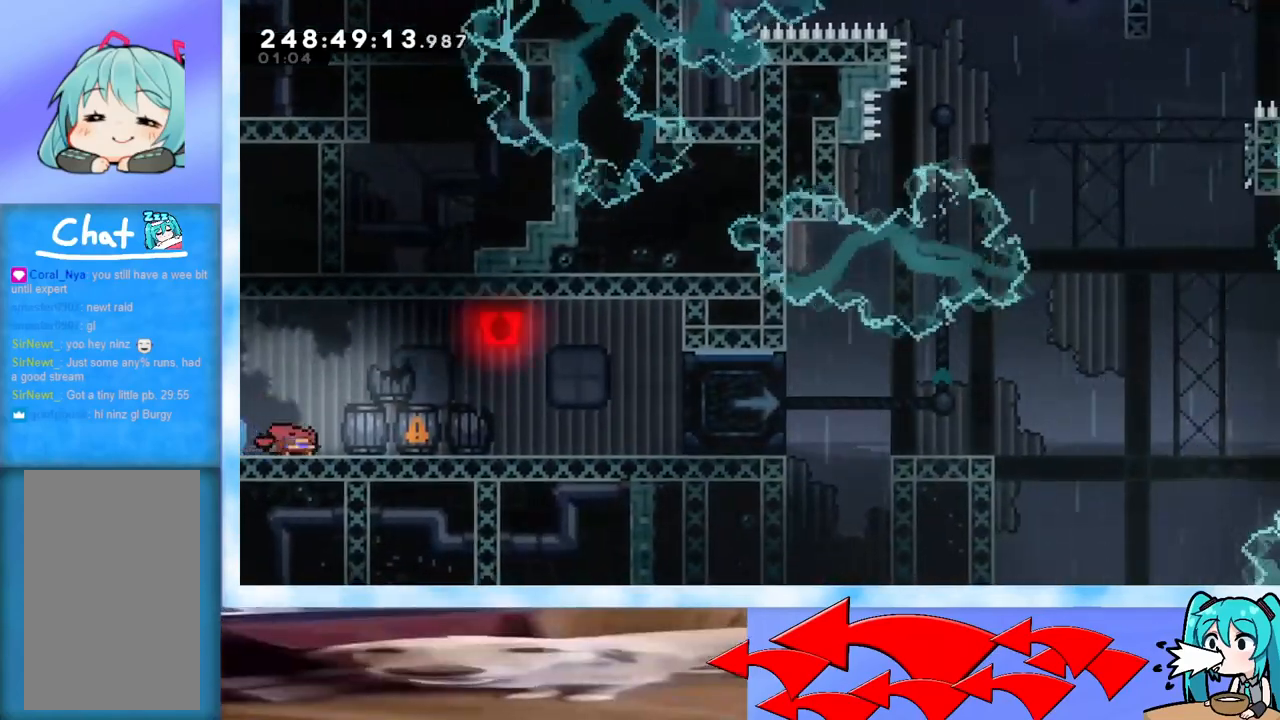
{"keys": ["dash", "right"], "events": [[33, "dash", "down"], [83, "jump", "down"], [133, "dash", "up"], [167, "down", "up"], [167, "jump", "up"], [400, "dash", "down"]]}
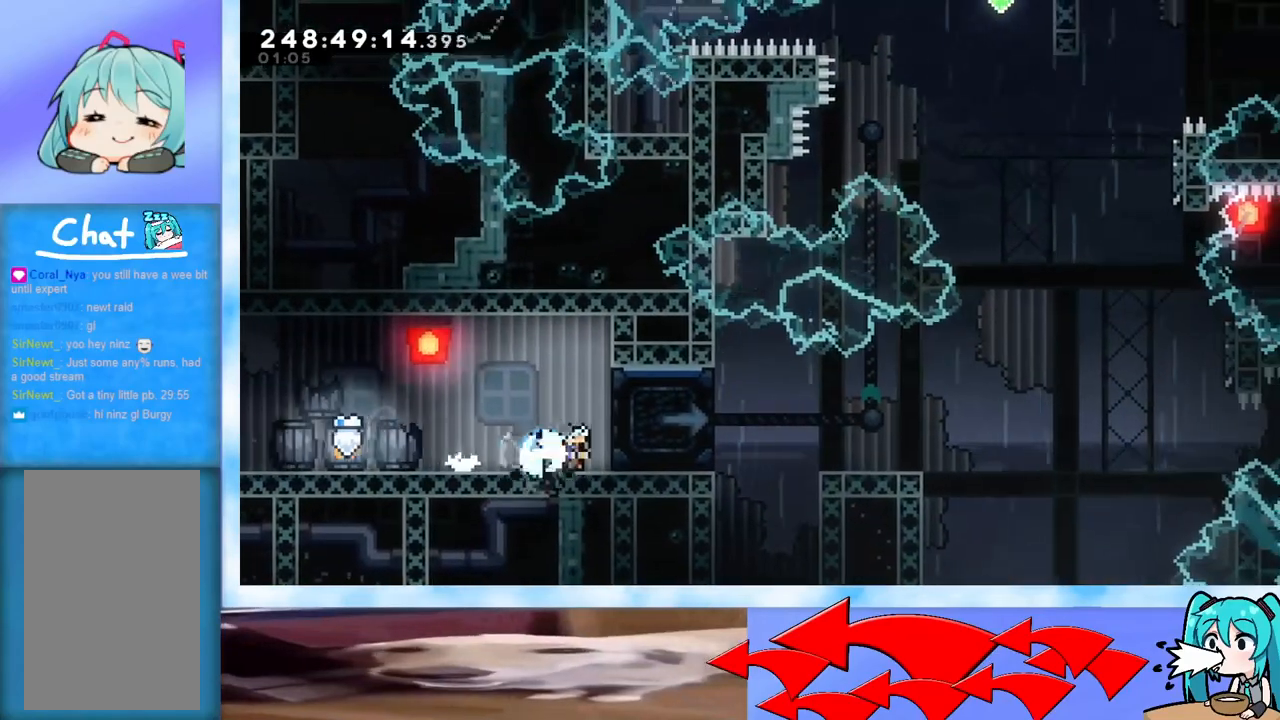
{"keys": [], "events": [[51, "dash", "up"], [101, "right", "up"]]}
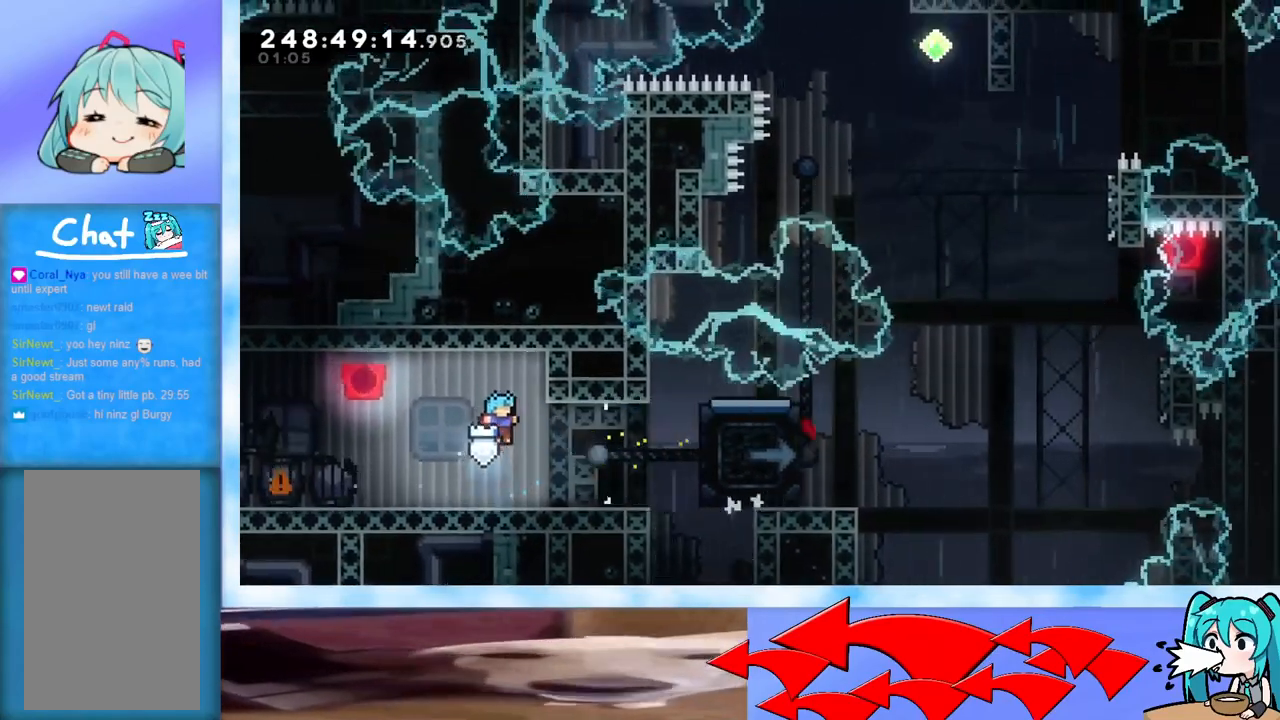
{"keys": ["jump", "right"], "events": [[17, "right", "down"], [484, "jump", "down"]]}
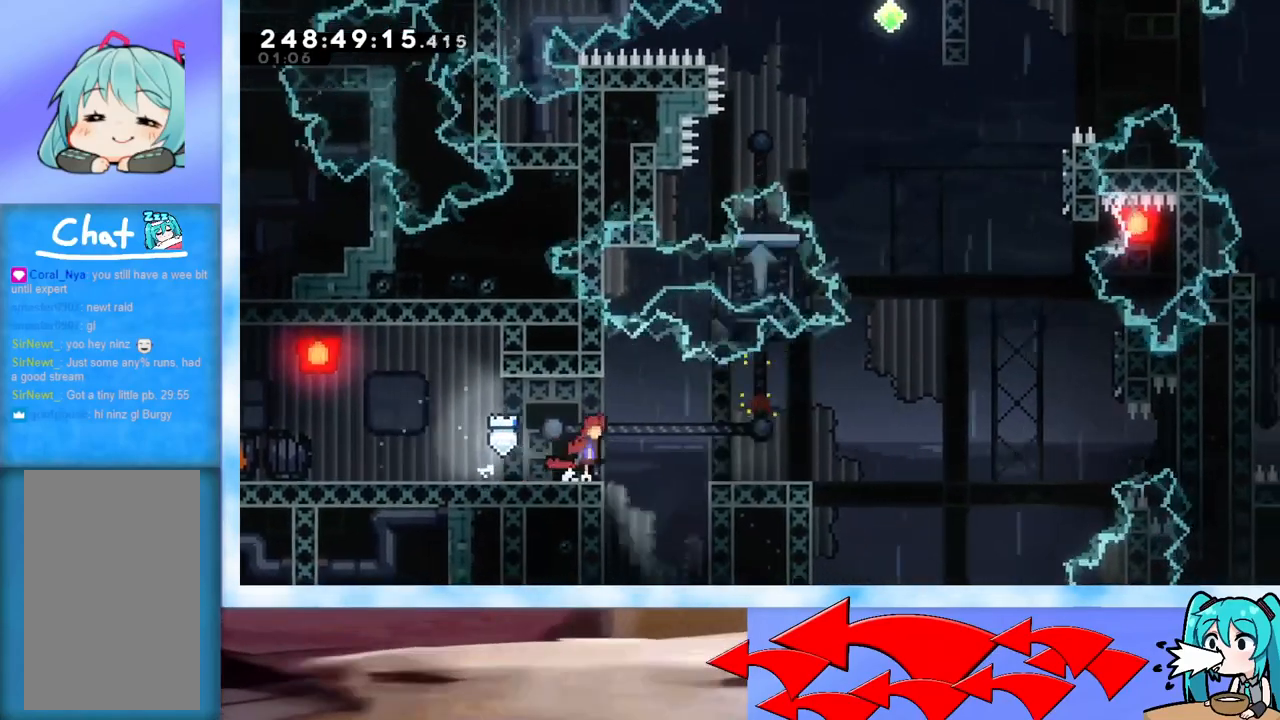
{"keys": [], "events": [[184, "jump", "up"], [418, "right", "up"]]}
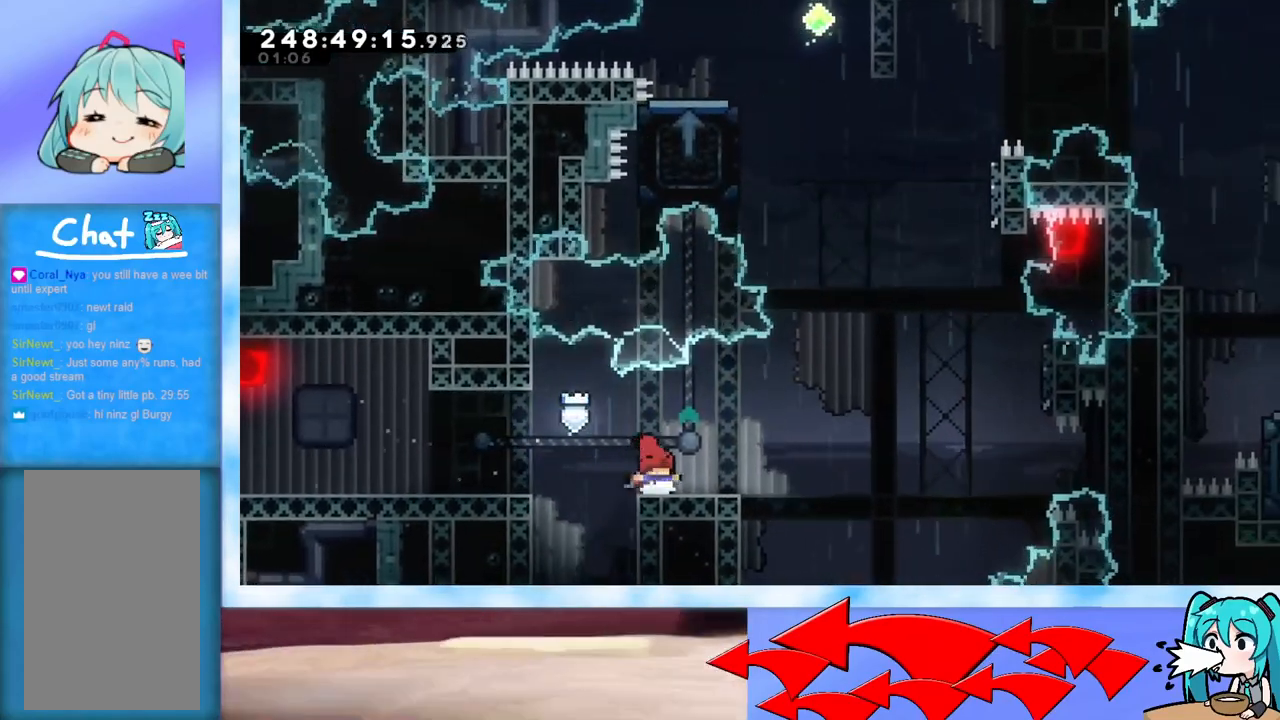
{"keys": ["jump", "right"], "events": [[150, "dash", "down"], [150, "right", "down"], [284, "dash", "up"], [384, "jump", "down"]]}
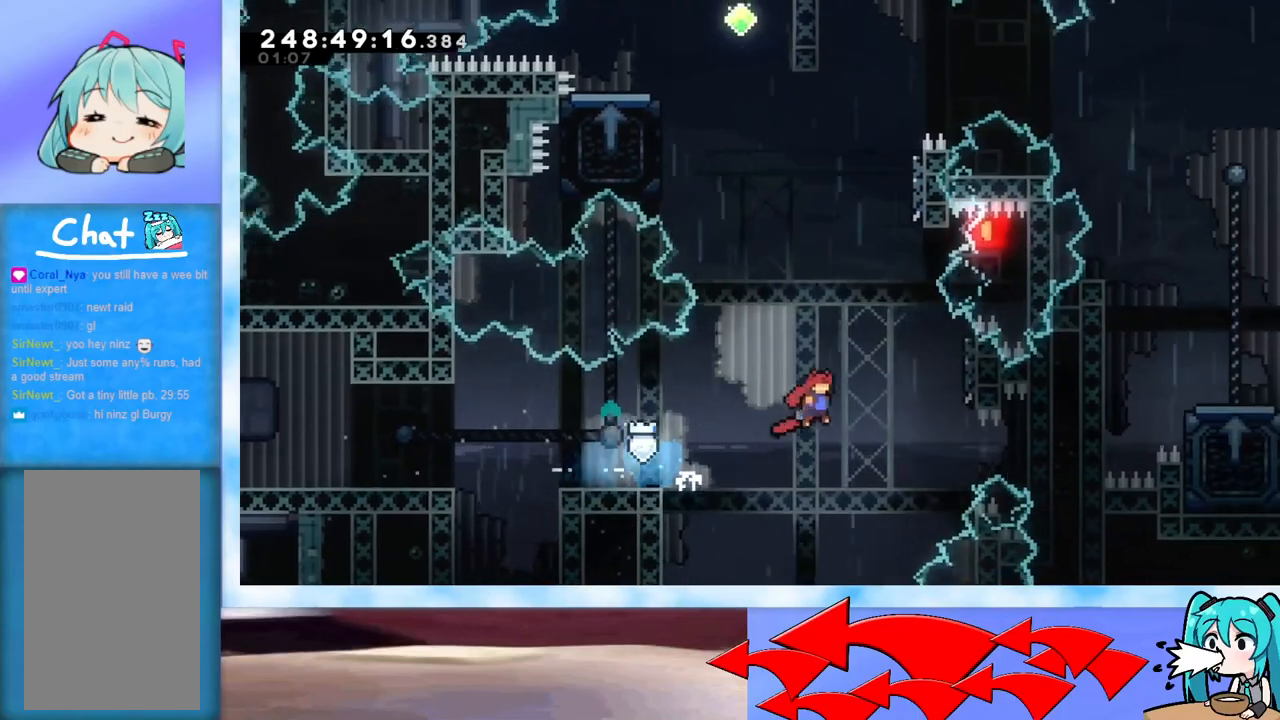
{"keys": ["jump", "up"], "events": [[251, "jump", "up"], [251, "right", "up"], [301, "jump", "down"], [351, "up", "down"]]}
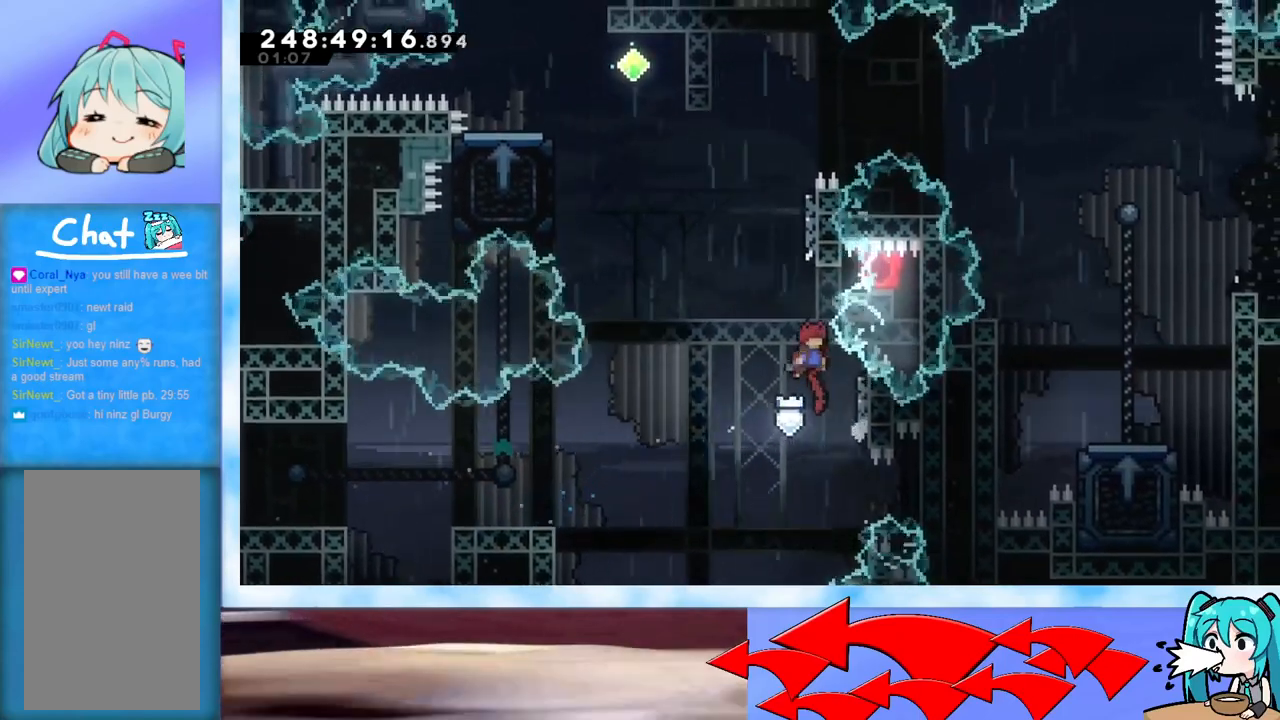
{"keys": ["jump", "left"], "events": [[83, "dash", "down"], [217, "dash", "up"], [267, "jump", "up"], [267, "left", "down"], [317, "jump", "down"], [367, "up", "up"]]}
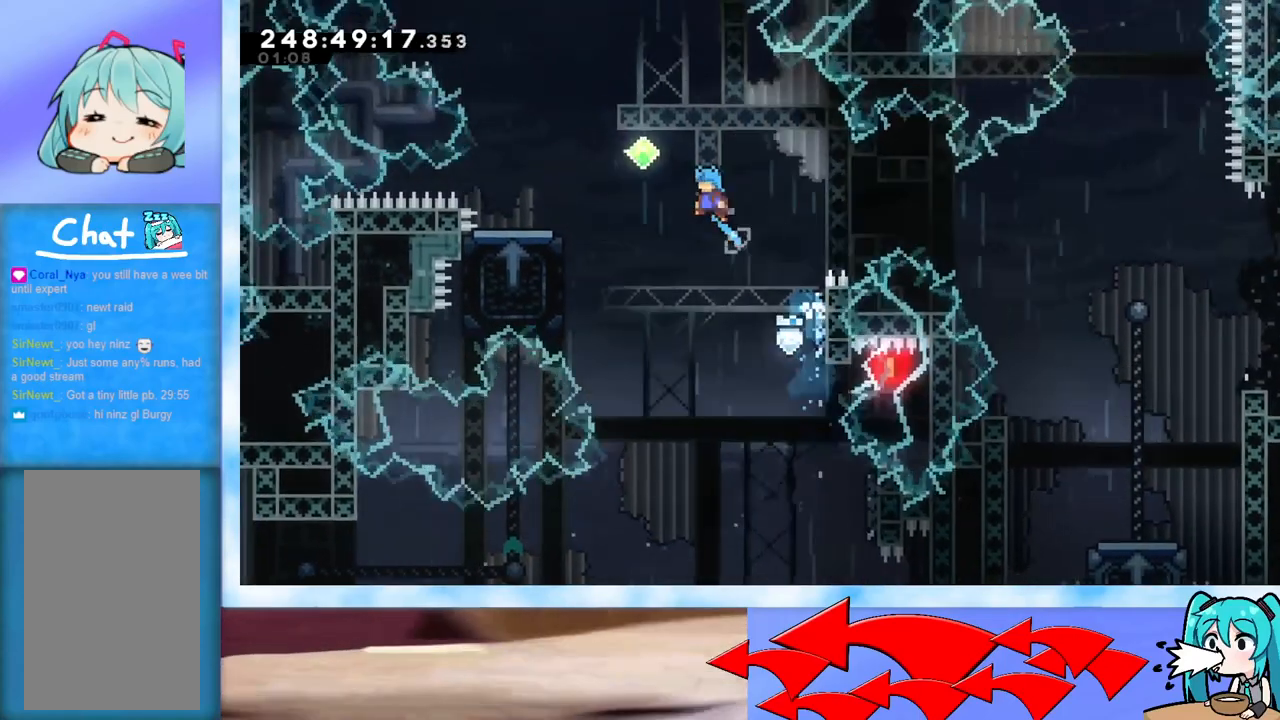
{"keys": ["dash", "down", "left"], "events": [[418, "jump", "up"], [418, "left", "up"], [468, "dash", "down"], [468, "down", "down"], [468, "left", "down"]]}
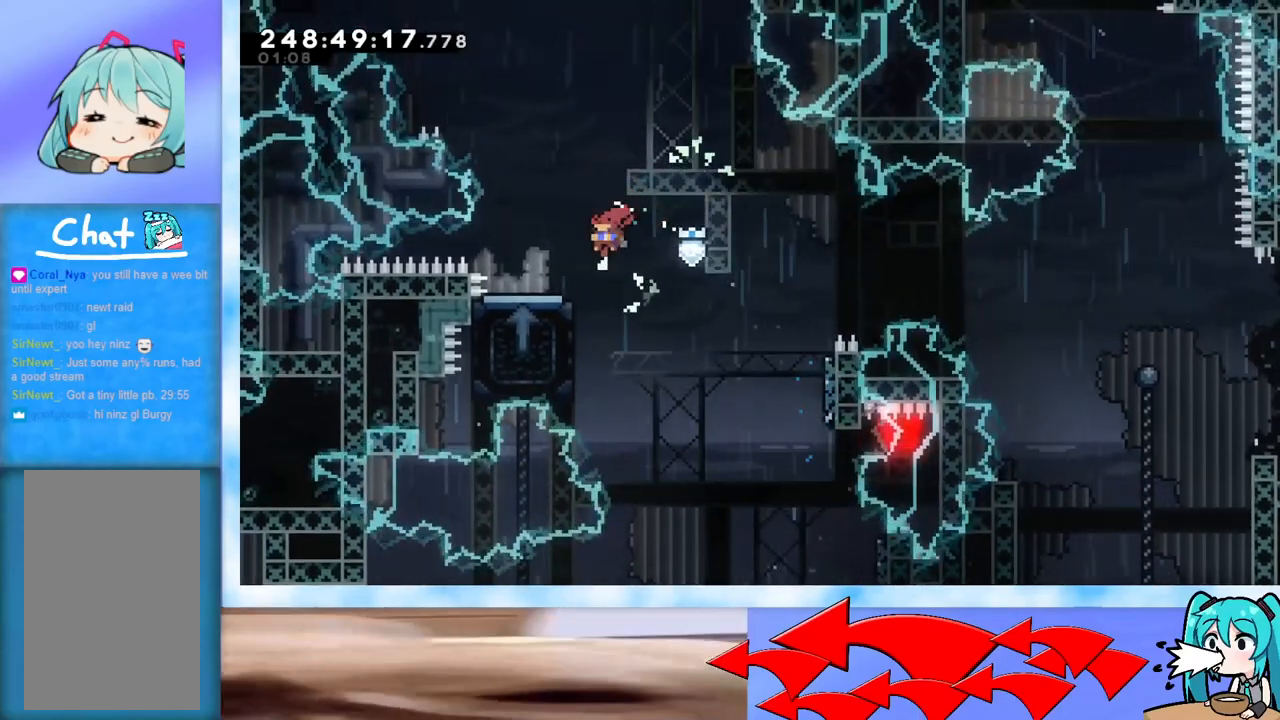
{"keys": ["jump", "right", "up"], "events": [[67, "left", "up"], [117, "dash", "up"], [117, "down", "up"], [117, "right", "down"], [150, "jump", "down"], [350, "up", "down"]]}